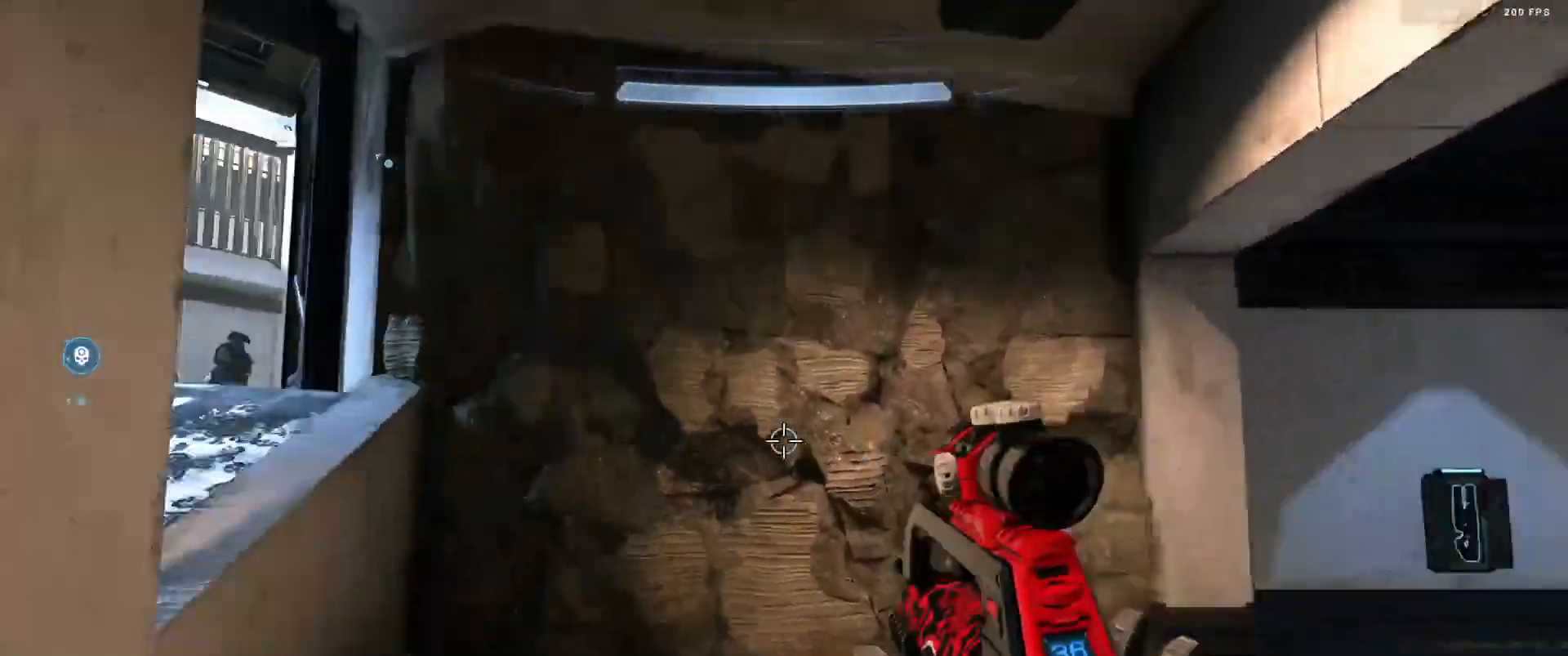
Gameplay with a controller (Xbox layout); each line is a JSON object with the inputs held at the frame after it. "events" lists button and stick changes between this image and that frame as [ms after this image, input, new state], when the widget could be followed in between.
{"buttons": [], "left_stick": "center", "right_stick": "left", "events": [[101, "left_stick", "center"], [184, "right_stick", "center"], [267, "right_stick", "left"]]}
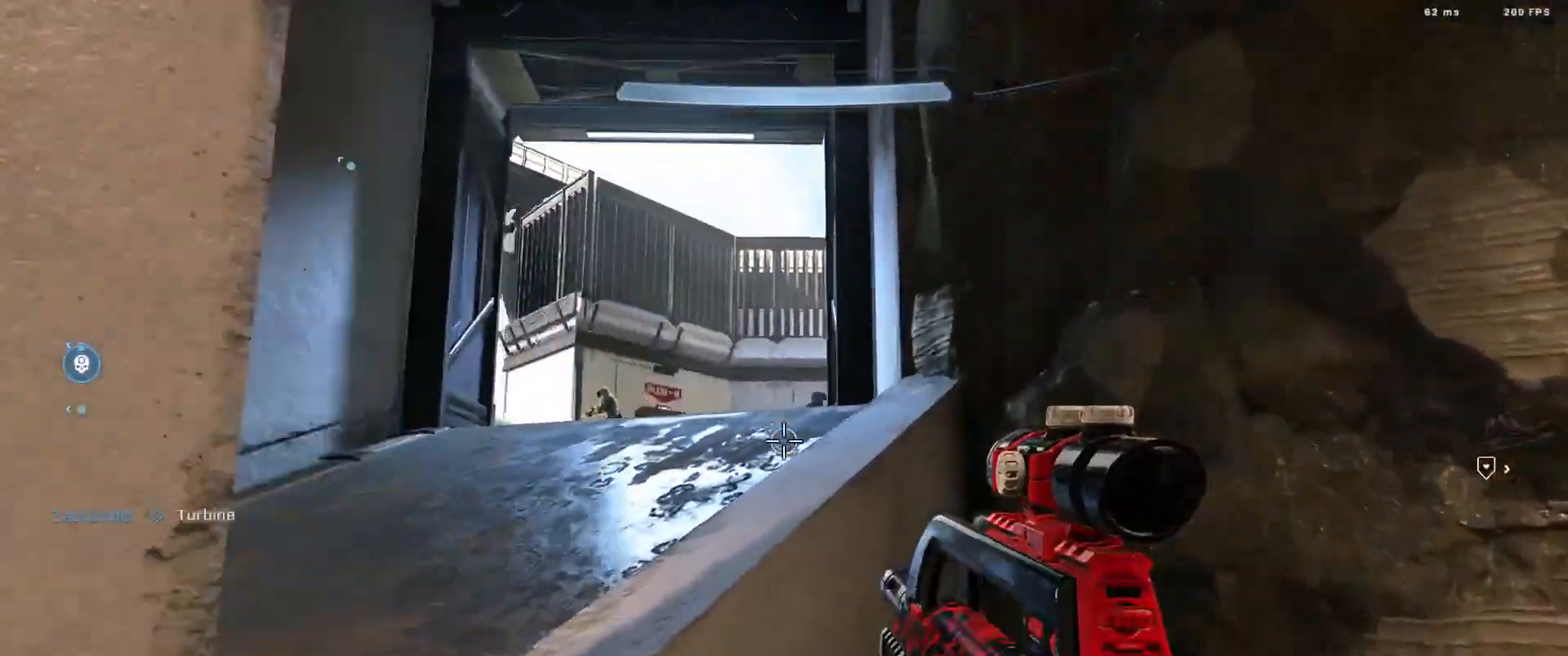
{"buttons": ["R2"], "left_stick": "right", "right_stick": "left", "events": [[150, "L1", "down"], [267, "L1", "up"], [300, "left_stick", "right"], [334, "L3", "down"], [367, "R2", "down"], [500, "L3", "up"]]}
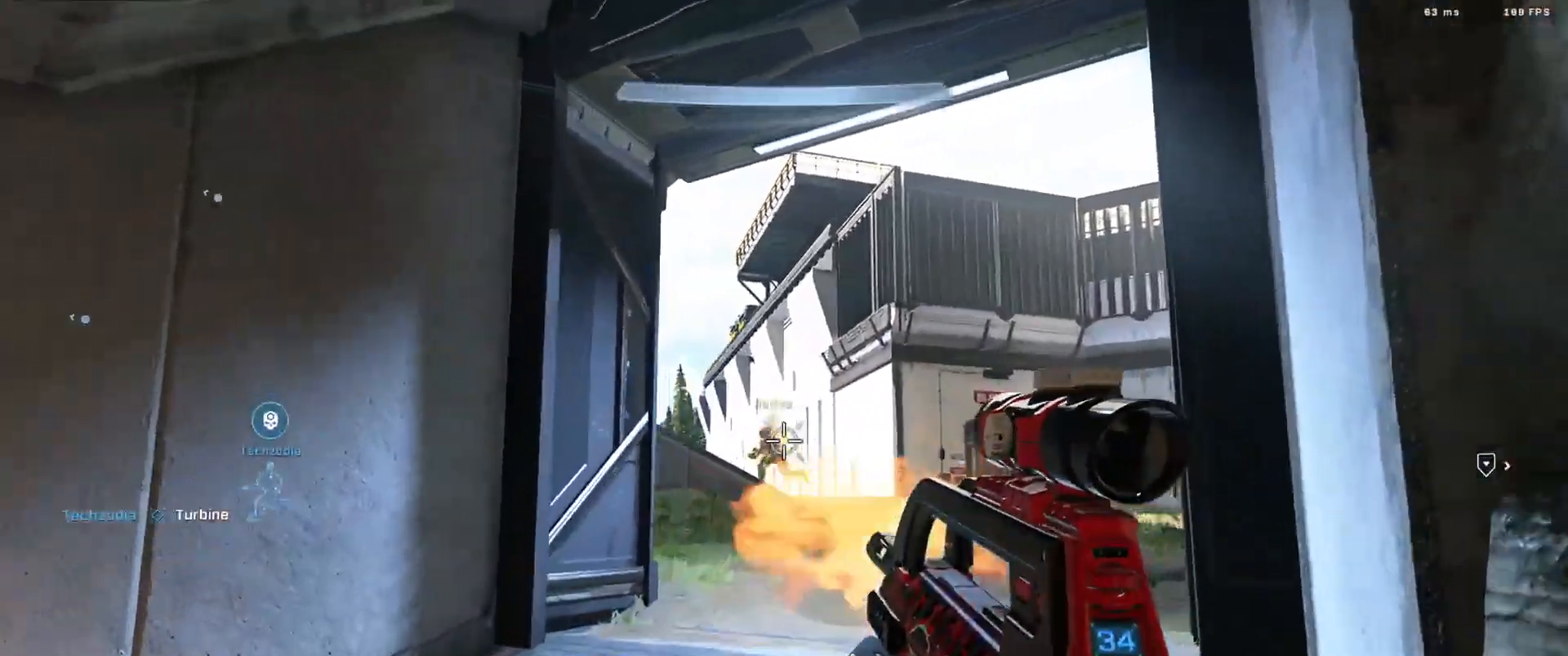
{"buttons": [], "left_stick": "right", "right_stick": "center", "events": [[34, "R2", "up"], [217, "R2", "down"], [234, "right_stick", "center"], [251, "DPAD_DOWN", "down"], [317, "right_stick", "down-left"], [367, "DPAD_DOWN", "up"], [451, "R2", "up"], [451, "right_stick", "center"]]}
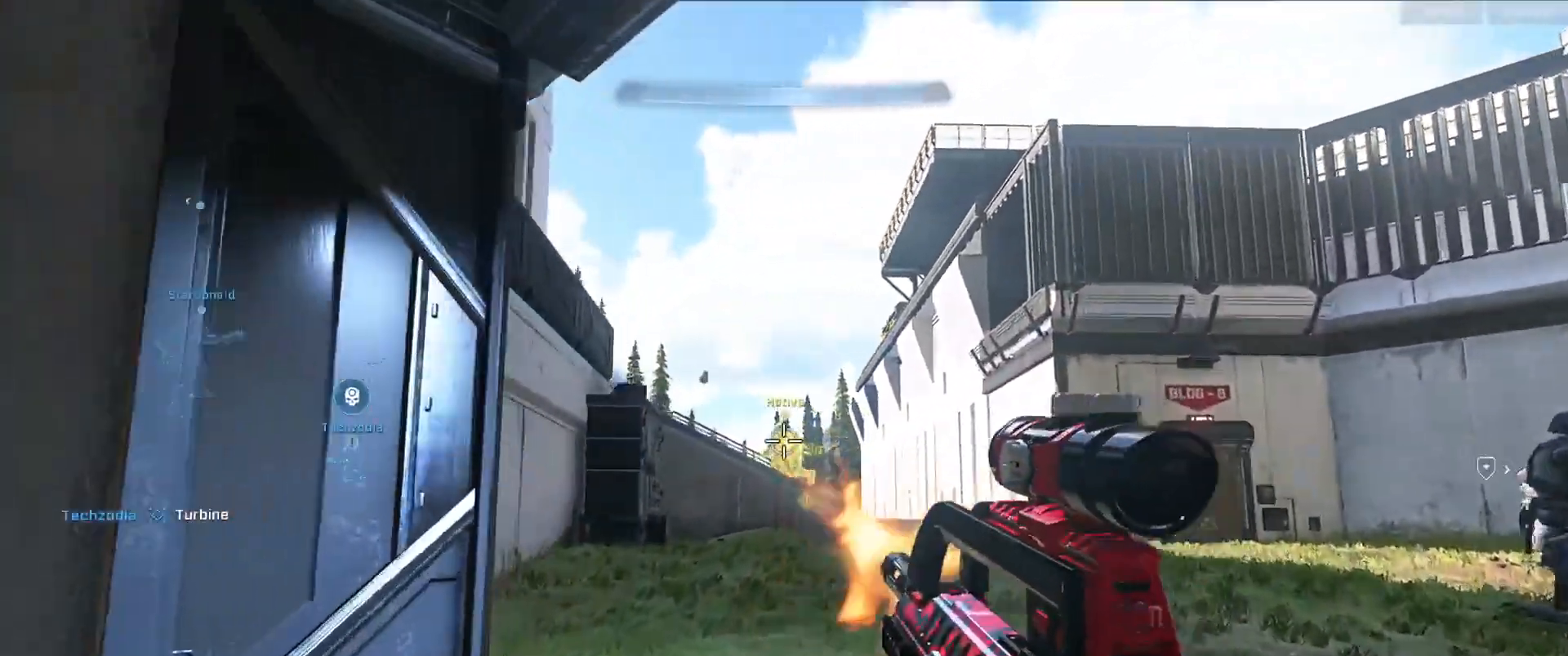
{"buttons": [], "left_stick": "down-left", "right_stick": "down-left", "events": [[17, "left_stick", "center"], [17, "right_stick", "left"], [100, "R2", "down"], [100, "right_stick", "up-left"], [300, "L1", "down"], [334, "left_stick", "right"], [400, "L1", "up"], [434, "left_stick", "center"], [467, "R2", "up"], [467, "right_stick", "down-left"], [500, "left_stick", "down-left"]]}
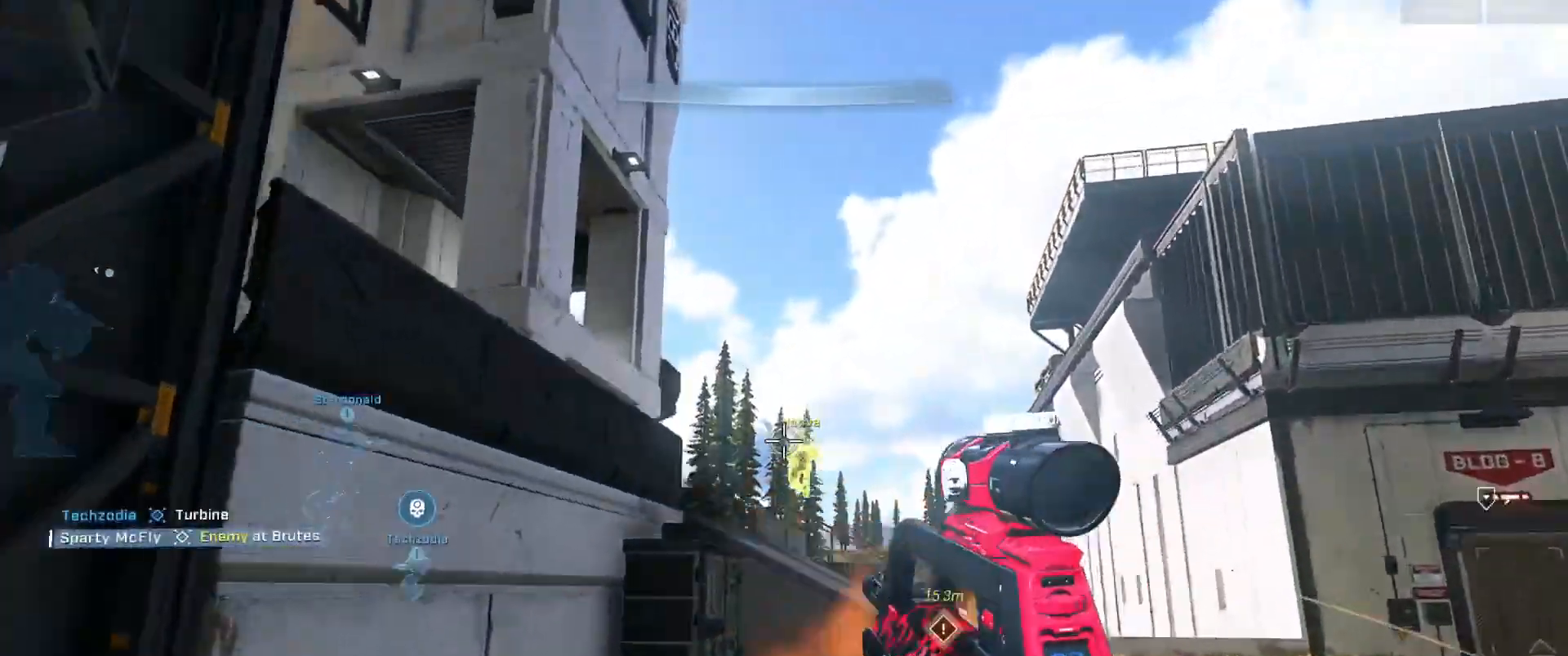
{"buttons": [], "left_stick": "down-left", "right_stick": "down-left", "events": [[34, "R2", "down"], [301, "right_stick", "right"], [351, "right_stick", "center"], [401, "right_stick", "up"], [484, "right_stick", "down-left"], [501, "R2", "up"]]}
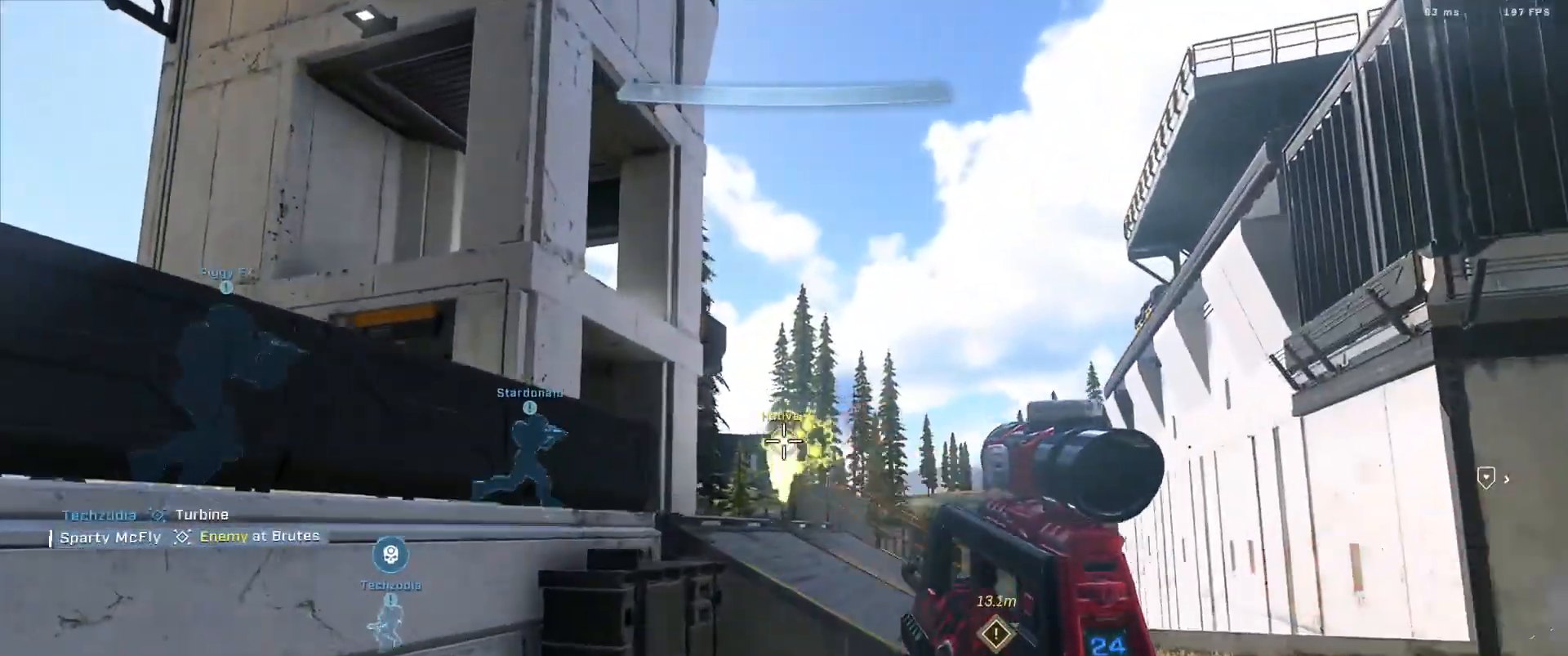
{"buttons": [], "left_stick": "left", "right_stick": "left", "events": [[384, "right_stick", "left"], [417, "left_stick", "left"]]}
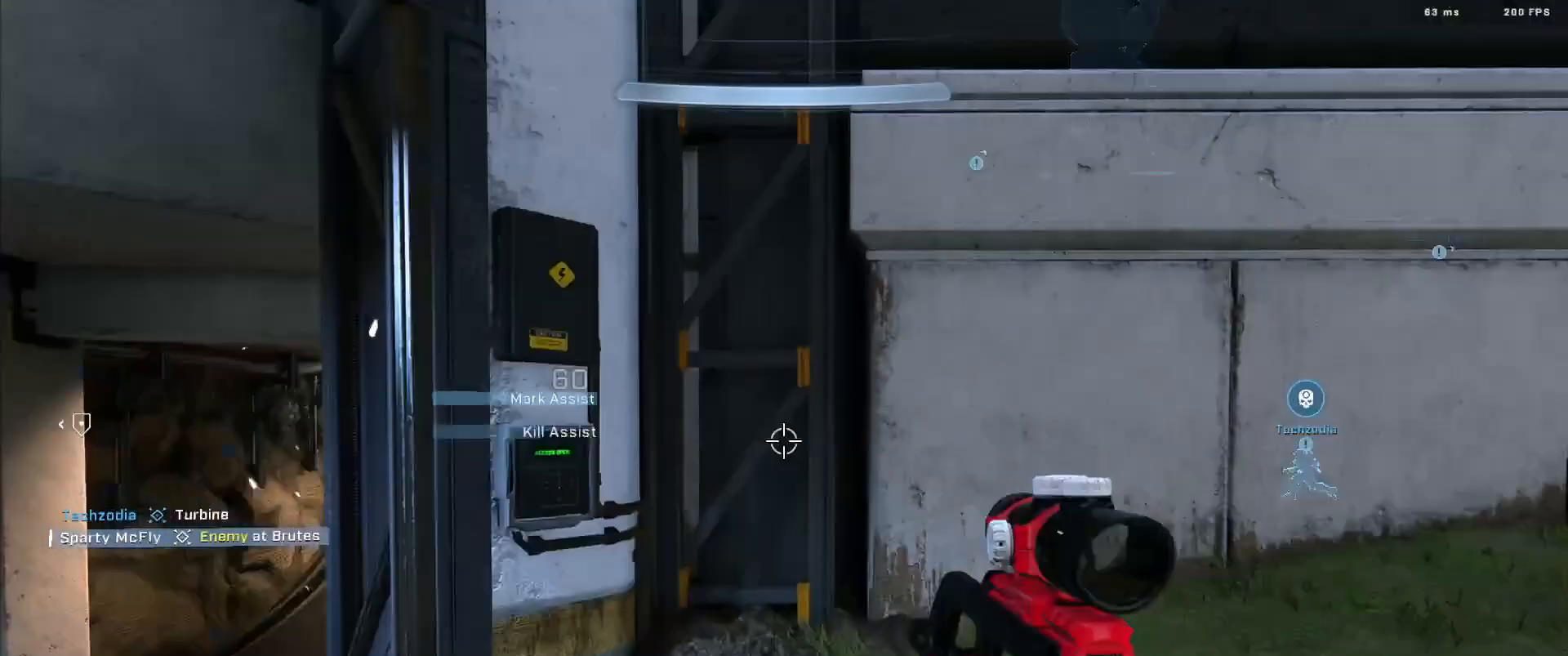
{"buttons": [], "left_stick": "up-right", "right_stick": "left", "events": [[184, "A", "down"], [201, "A", "up"], [251, "left_stick", "center"], [384, "left_stick", "up-right"]]}
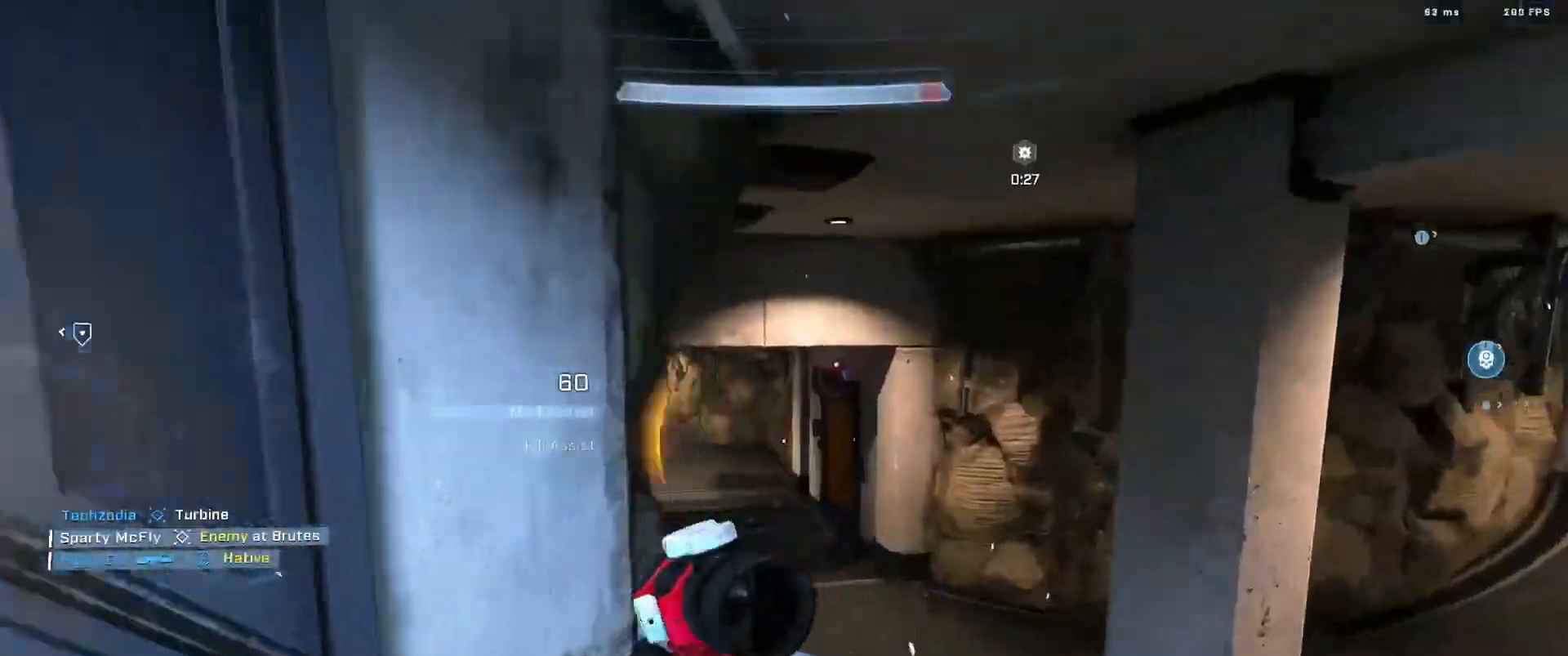
{"buttons": [], "left_stick": "left", "right_stick": "left", "events": [[317, "left_stick", "down-right"], [400, "left_stick", "down-left"], [484, "left_stick", "left"]]}
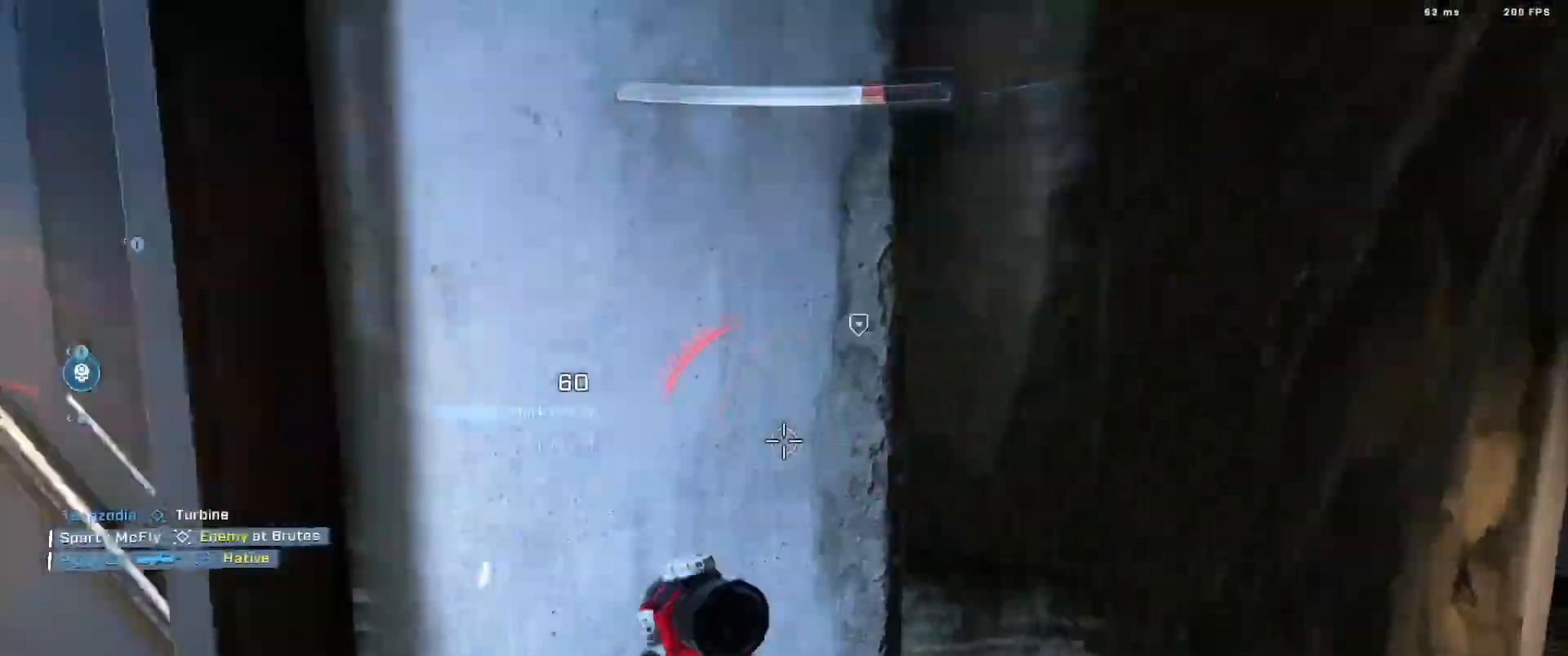
{"buttons": ["R2"], "left_stick": "right", "right_stick": "up-right", "events": [[151, "right_stick", "center"], [234, "right_stick", "left"], [418, "R2", "down"], [468, "right_stick", "up-right"], [484, "left_stick", "right"]]}
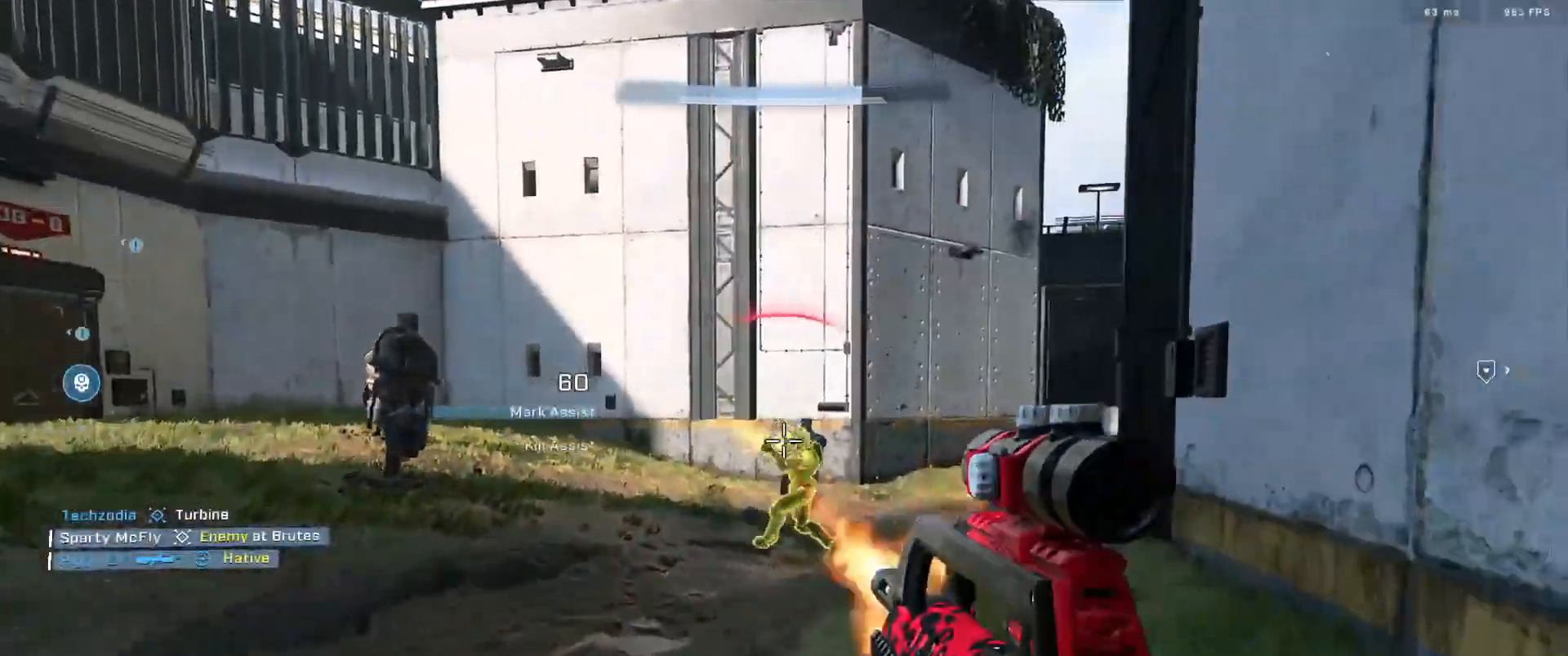
{"buttons": ["R2"], "left_stick": "left", "right_stick": "center", "events": [[17, "right_stick", "right"], [33, "left_stick", "down"], [67, "R2", "up"], [133, "right_stick", "down-left"], [183, "left_stick", "left"], [234, "R2", "down"], [250, "right_stick", "down-right"], [284, "left_stick", "center"], [317, "right_stick", "up-right"], [467, "left_stick", "left"], [467, "right_stick", "center"]]}
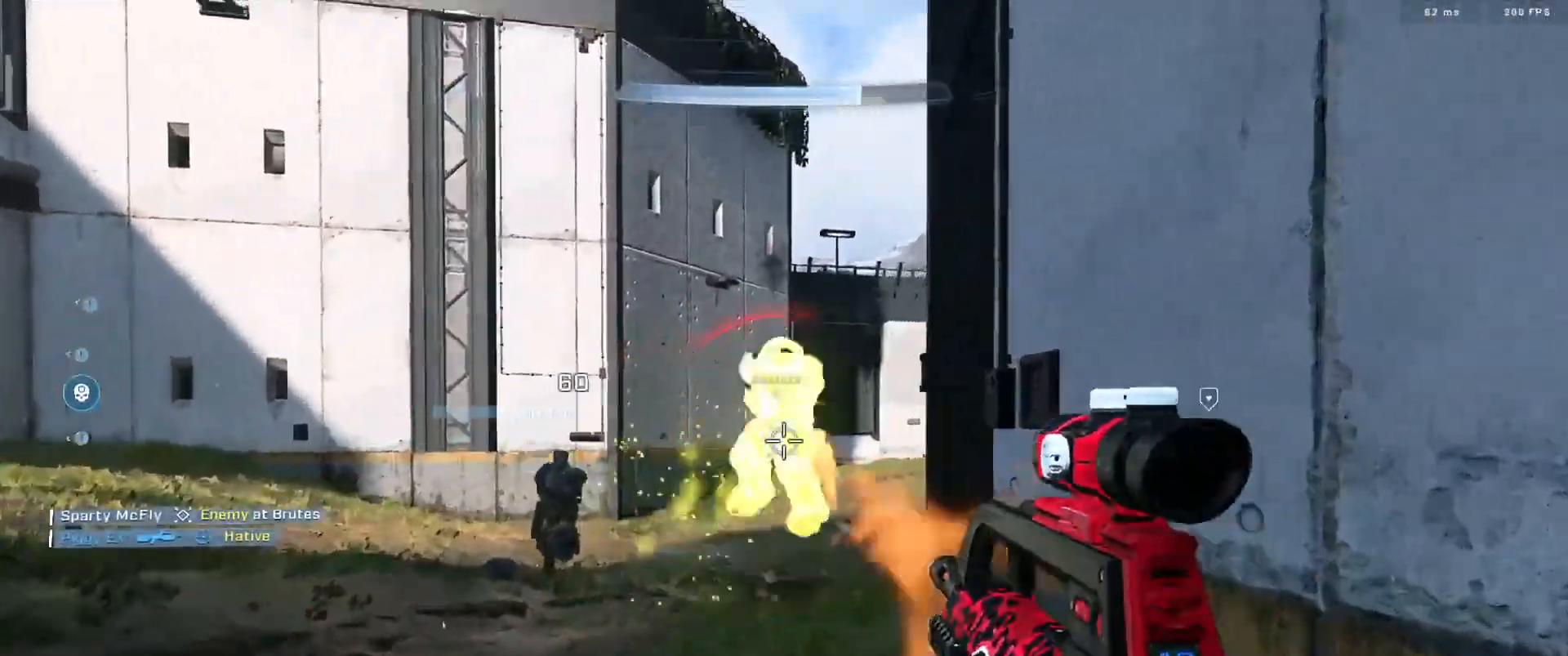
{"buttons": [], "left_stick": "left", "right_stick": "right", "events": [[34, "R2", "up"], [101, "right_stick", "up-right"], [317, "right_stick", "down-right"], [418, "A", "down"], [468, "right_stick", "right"], [501, "A", "up"]]}
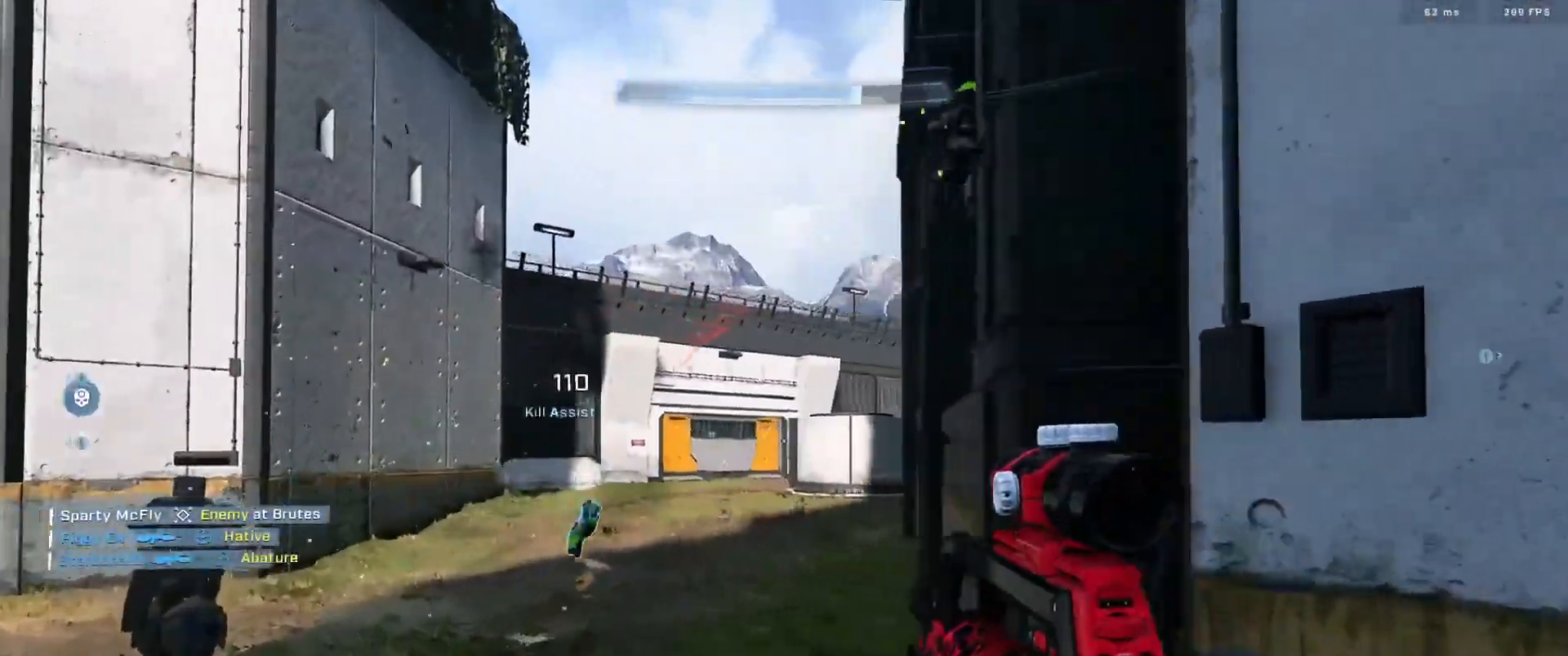
{"buttons": [], "left_stick": "center", "right_stick": "right", "events": [[217, "left_stick", "center"], [250, "L1", "down"], [384, "L1", "up"]]}
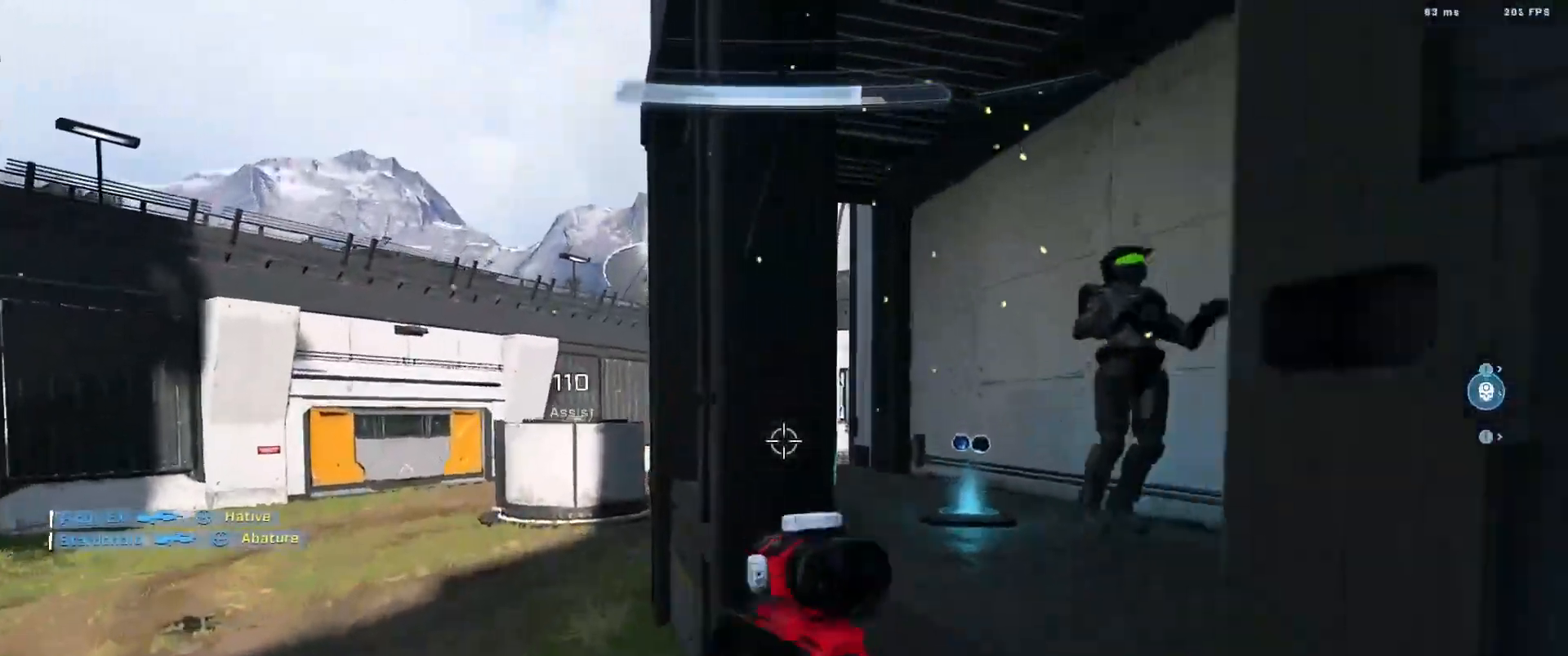
{"buttons": [], "left_stick": "right", "right_stick": "down-left", "events": [[84, "left_stick", "up-right"], [184, "right_stick", "down"], [234, "A", "down"], [234, "right_stick", "center"], [267, "left_stick", "right"], [351, "A", "up"], [367, "right_stick", "down-left"], [401, "A", "down"], [484, "A", "up"]]}
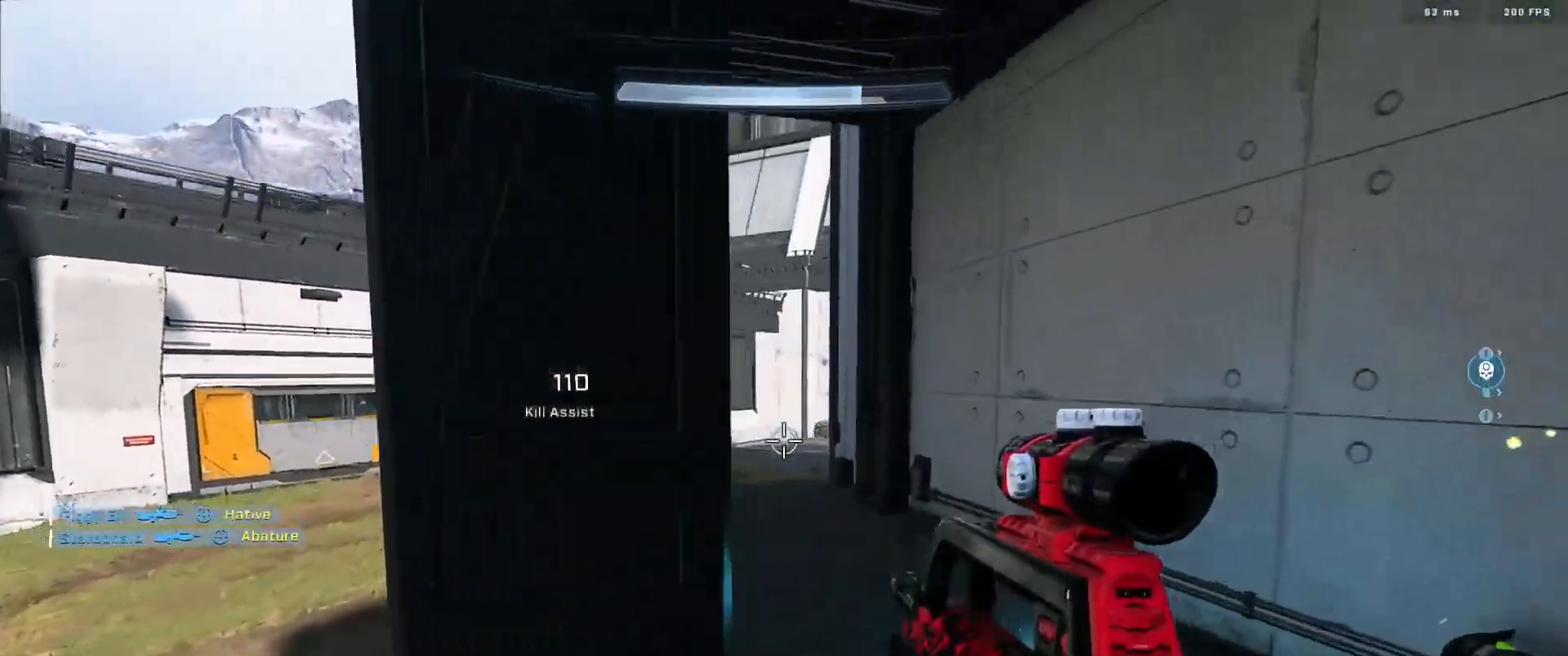
{"buttons": [], "left_stick": "center", "right_stick": "left", "events": [[67, "A", "down"], [133, "right_stick", "left"], [150, "A", "up"], [217, "A", "down"], [250, "right_stick", "center"], [334, "right_stick", "down-left"], [350, "A", "up"], [400, "right_stick", "left"], [450, "left_stick", "center"]]}
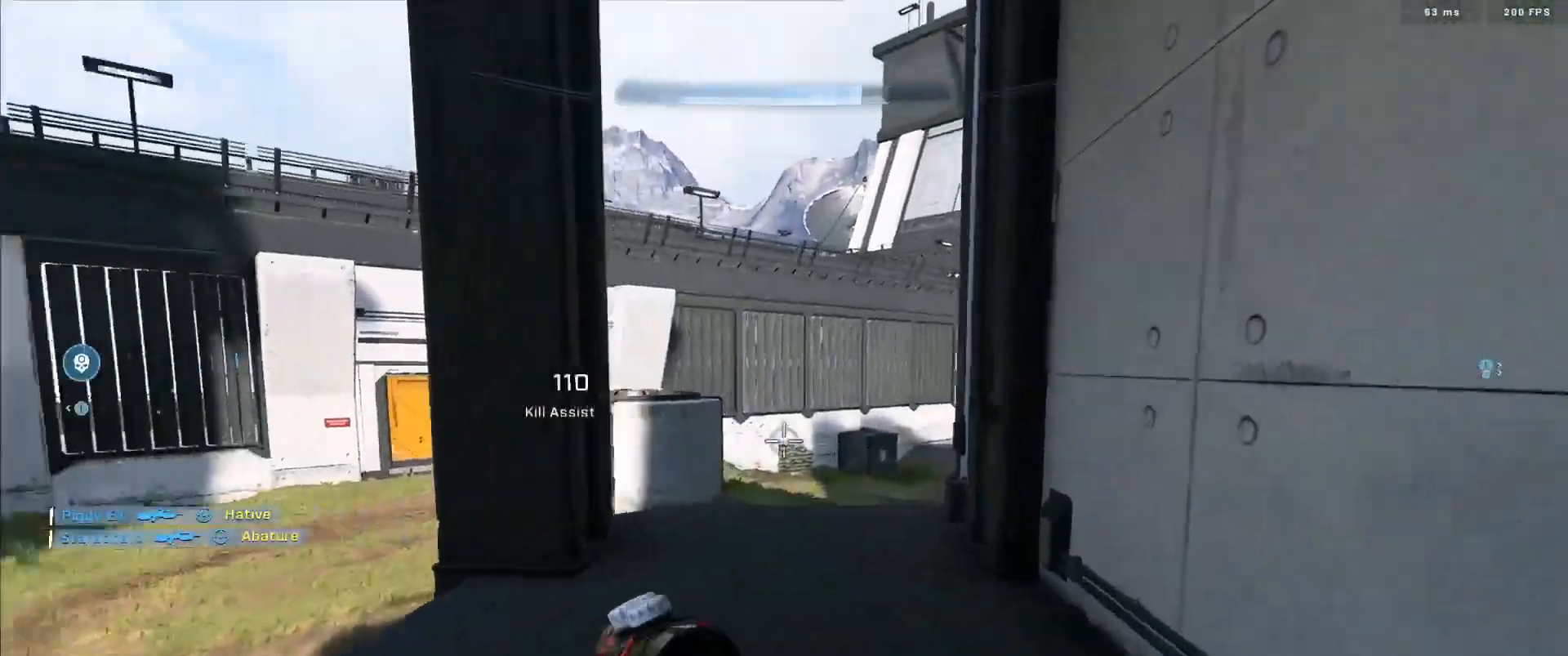
{"buttons": [], "left_stick": "down-left", "right_stick": "left", "events": [[34, "DPAD_LEFT", "down"], [50, "right_stick", "down-left"], [84, "DPAD_LEFT", "up"], [267, "left_stick", "down"], [284, "right_stick", "center"], [334, "left_stick", "down-left"], [384, "B", "down"], [434, "right_stick", "left"], [468, "B", "up"]]}
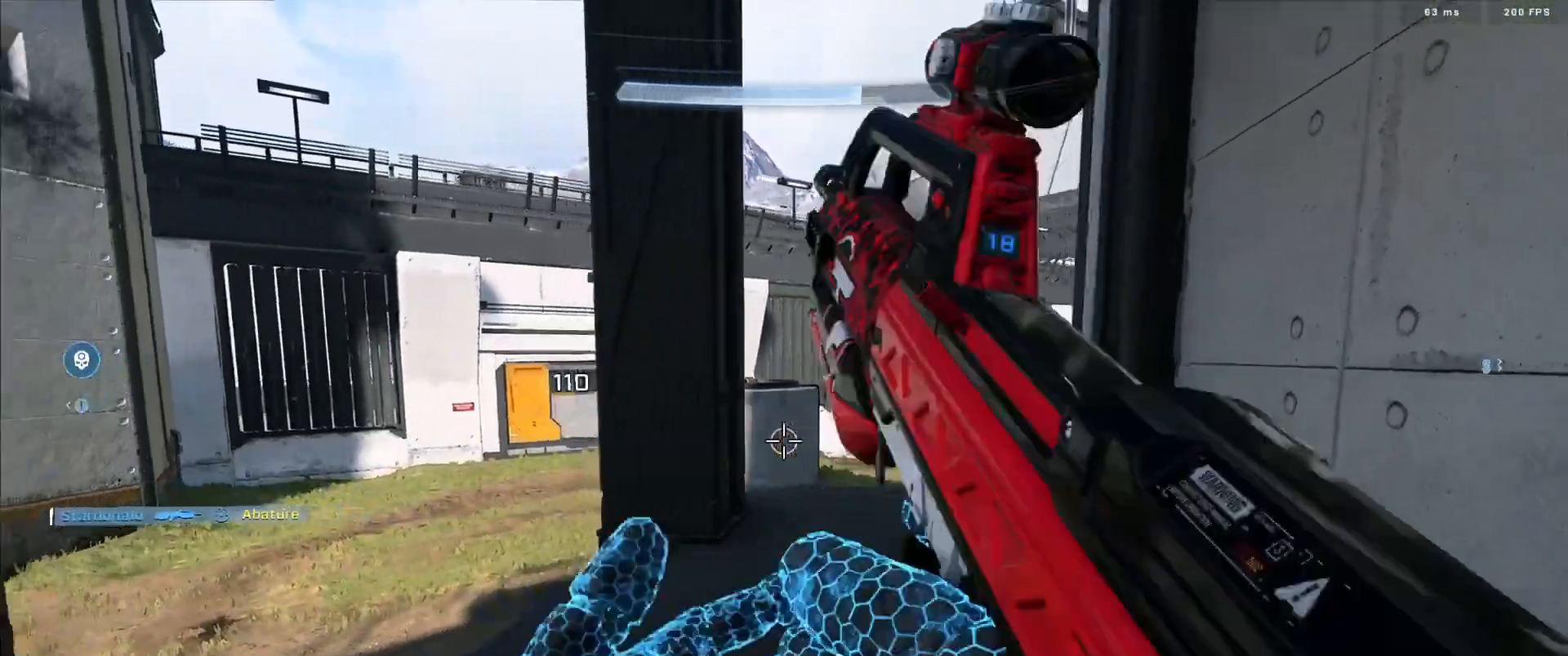
{"buttons": [], "left_stick": "down", "right_stick": "right", "events": [[34, "right_stick", "center"], [100, "right_stick", "down-right"], [217, "right_stick", "right"], [367, "left_stick", "down"]]}
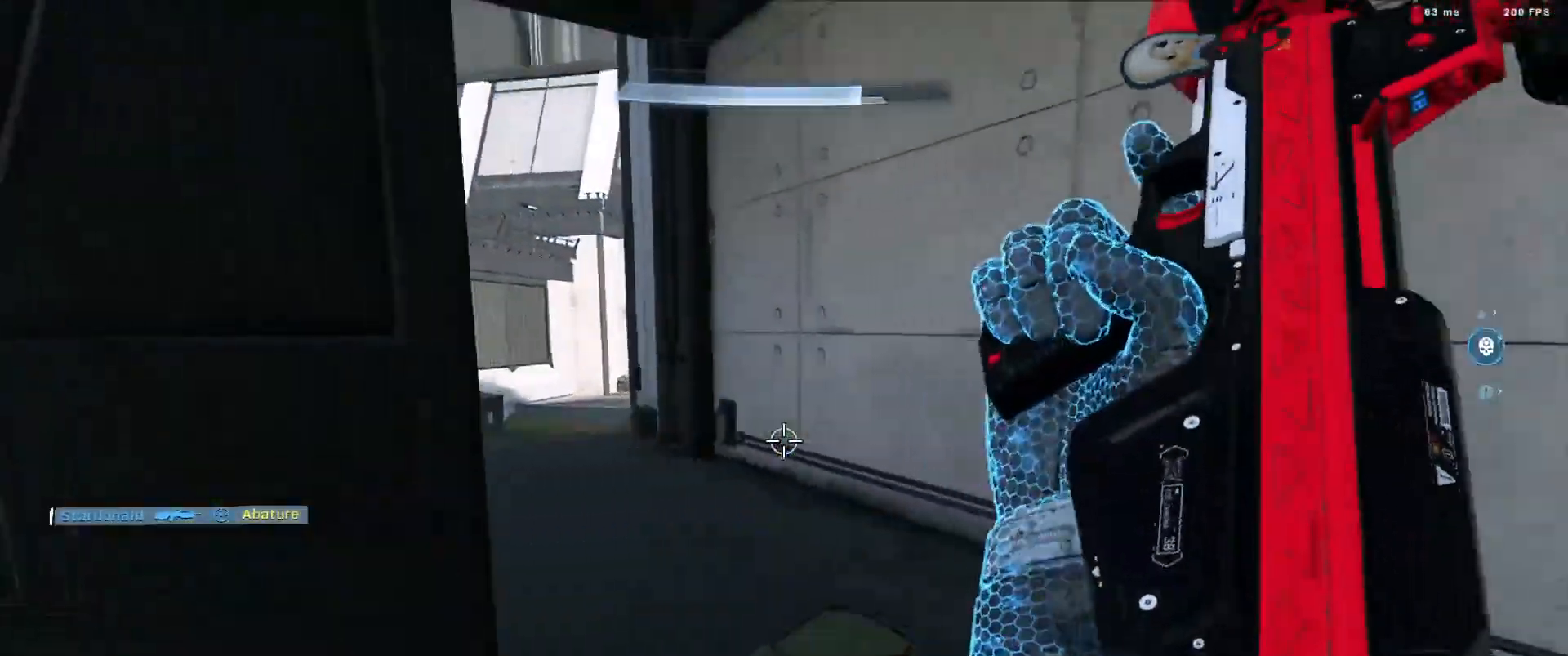
{"buttons": [], "left_stick": "right", "right_stick": "right", "events": [[167, "left_stick", "down-right"], [350, "left_stick", "right"], [367, "A", "down"], [467, "A", "up"]]}
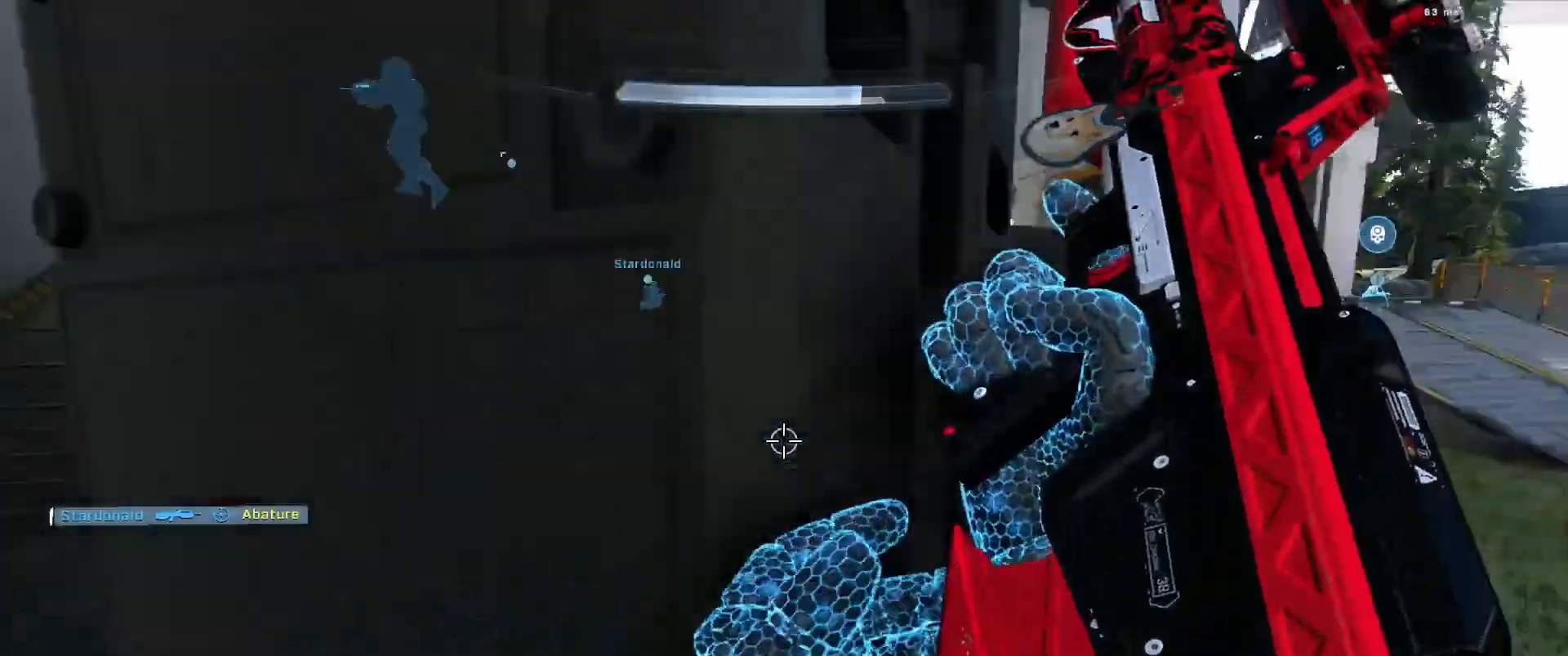
{"buttons": [], "left_stick": "center", "right_stick": "left", "events": [[17, "right_stick", "down-right"], [34, "A", "down"], [134, "A", "up"], [217, "A", "down"], [234, "right_stick", "left"], [251, "left_stick", "center"], [284, "A", "up"], [367, "A", "down"], [451, "A", "up"]]}
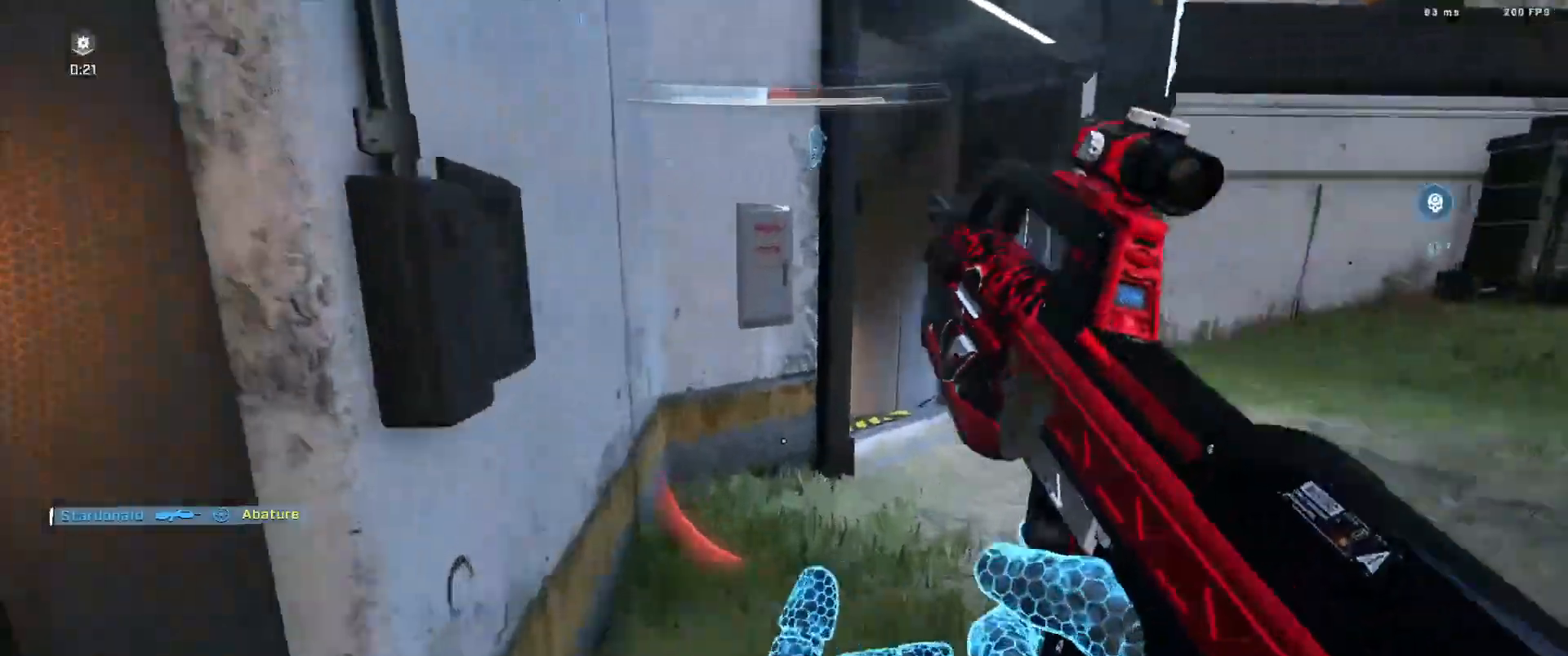
{"buttons": ["A"], "left_stick": "up-right", "right_stick": "down-right", "events": [[50, "A", "down"], [133, "A", "up"], [200, "right_stick", "right"], [317, "right_stick", "down-right"], [450, "left_stick", "up-right"], [467, "A", "down"]]}
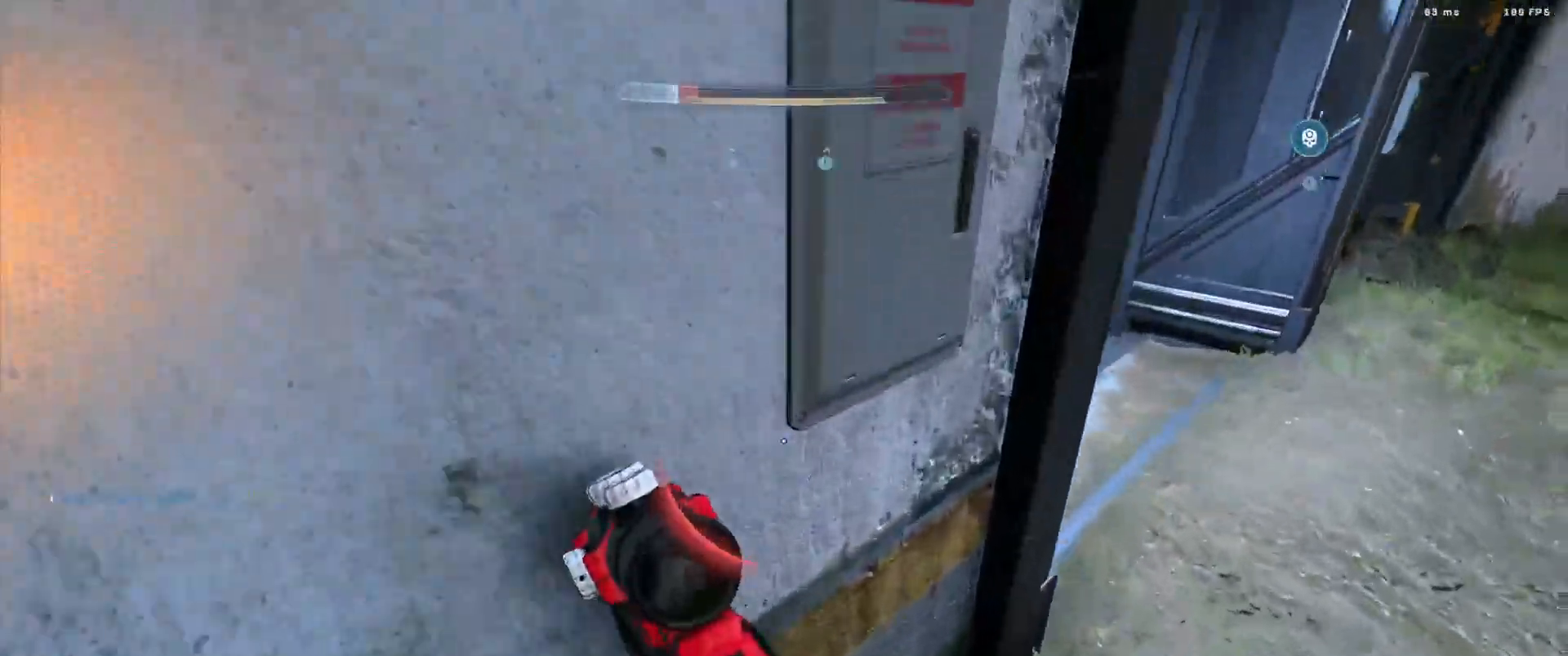
{"buttons": [], "left_stick": "right", "right_stick": "left", "events": [[50, "left_stick", "right"], [67, "A", "up"], [84, "right_stick", "down-left"], [150, "A", "down"], [150, "right_stick", "left"], [234, "A", "up"], [334, "A", "down"], [417, "A", "up"]]}
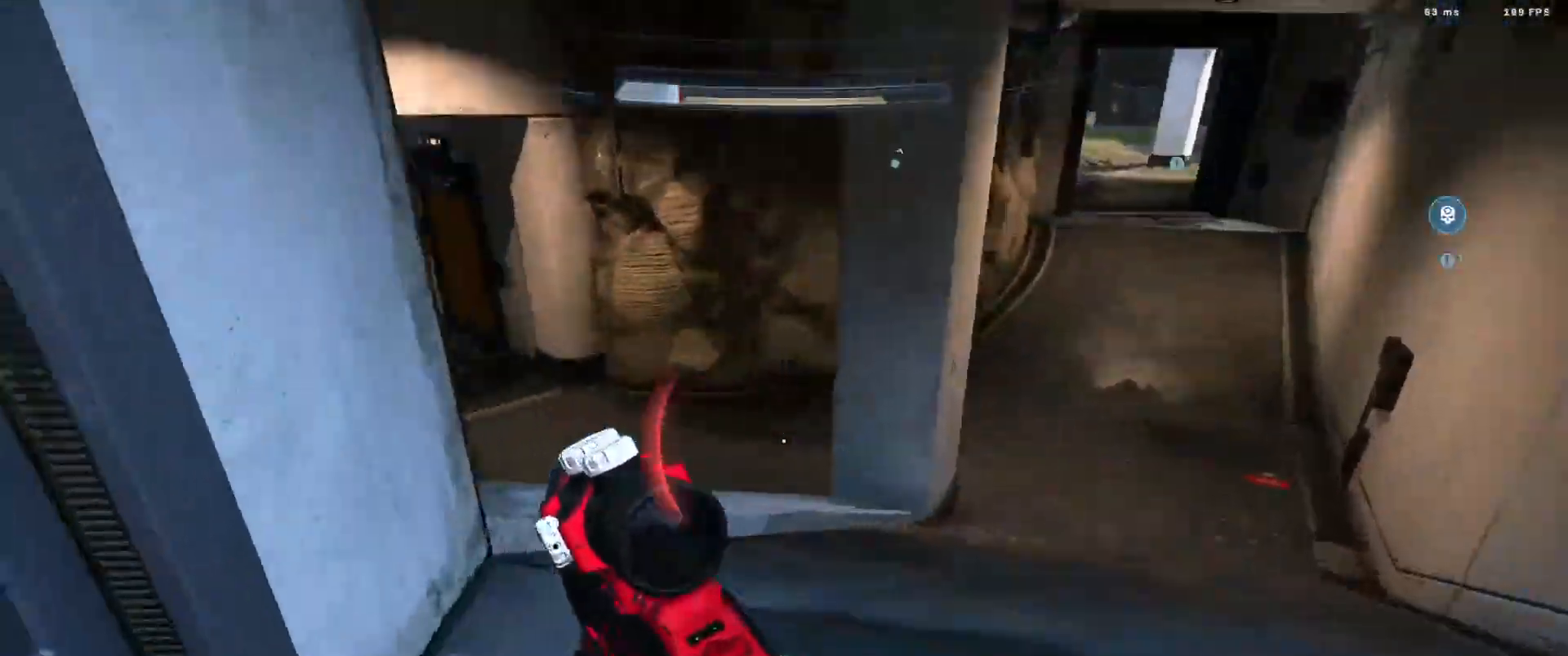
{"buttons": [], "left_stick": "right", "right_stick": "left", "events": [[16, "A", "down"], [83, "A", "up"], [133, "right_stick", "center"], [183, "A", "down"], [267, "A", "up"], [317, "right_stick", "left"], [350, "A", "down"], [434, "A", "up"]]}